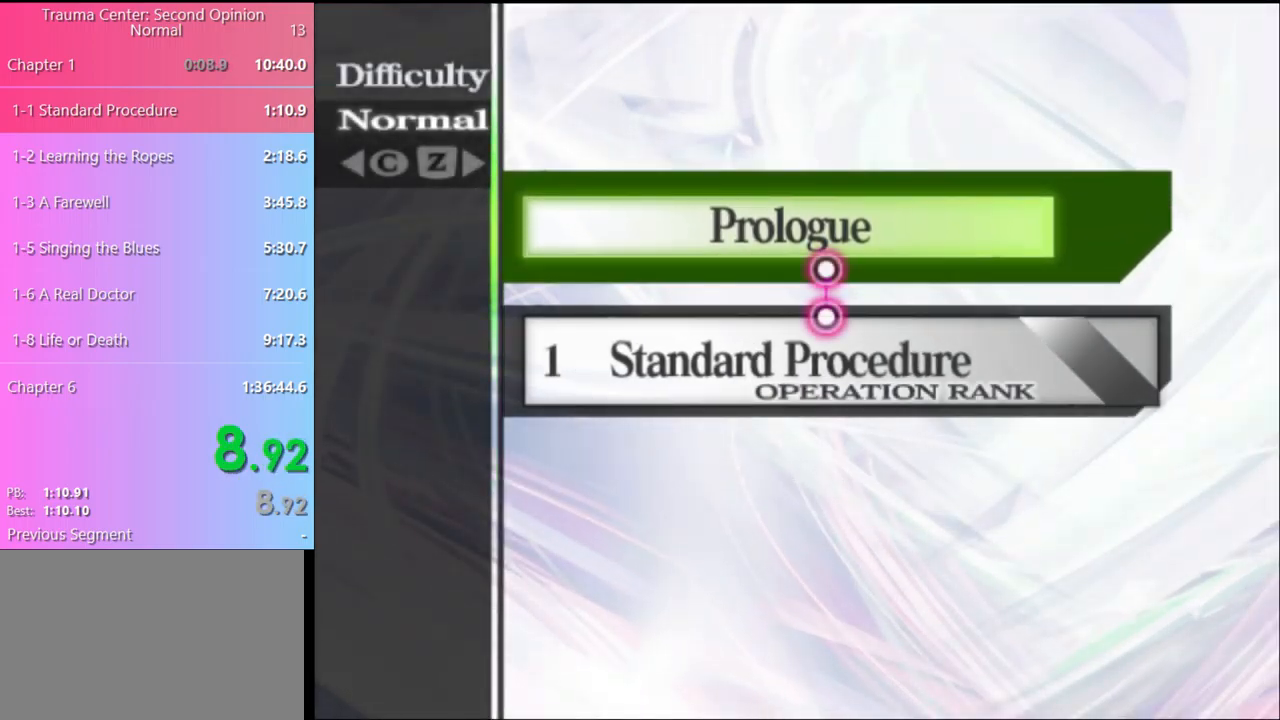
Gameplay with keyboard and mouse; each line is a JSON object with the keys and mouse buttons held at the frame after it. "events" lists presses ("down") and releases ("up") of "a", "alt", "c", "d", "e", "f", "q", "r", "s", "shift", "space", "v", "w", "mouse_left", "mouse_wheel", "mouse_right", "mouse_mb4" and "mouse_mb5" between this image and that frame as [ms after this image, input, new state], when the widget could be followed in between. "mouse_left", "mouse_wheel", "mouse_right", "mouse_mb4", "mouse_mb5" = the "left", "wheel", "right", "mb4", "mb5" buttons of the "mouse" list. No other keys are recorded. "wheel" means that the mouse wheel is clicked or scrolled. Mouse movement is not recorded.
{"keys": [], "mouse": ["left"], "events": [[100, "mouse_left", "up"], [134, "mouse_left", "down"], [234, "mouse_left", "up"], [300, "mouse_left", "down"], [367, "mouse_left", "up"], [434, "mouse_left", "down"]]}
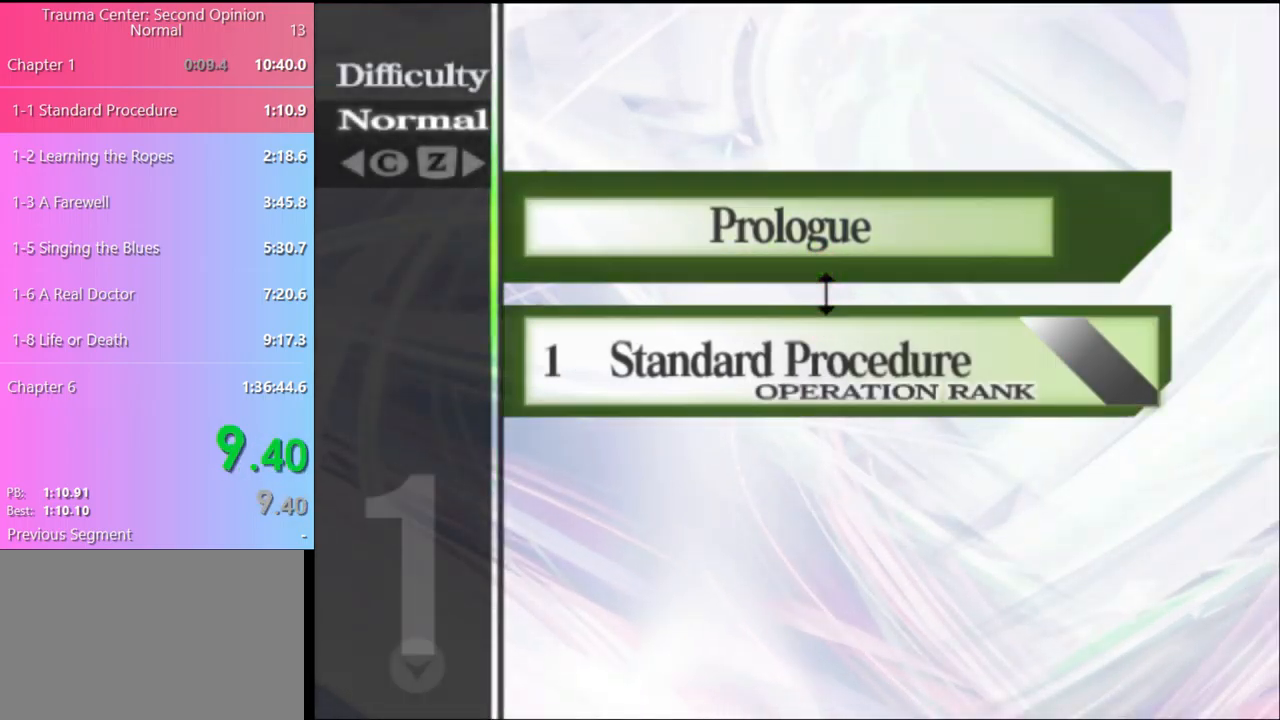
{"keys": [], "mouse": [], "events": [[34, "mouse_left", "up"], [100, "mouse_left", "down"], [200, "mouse_left", "up"], [267, "mouse_left", "down"], [334, "mouse_left", "up"], [434, "mouse_left", "down"], [467, "mouse_left", "up"]]}
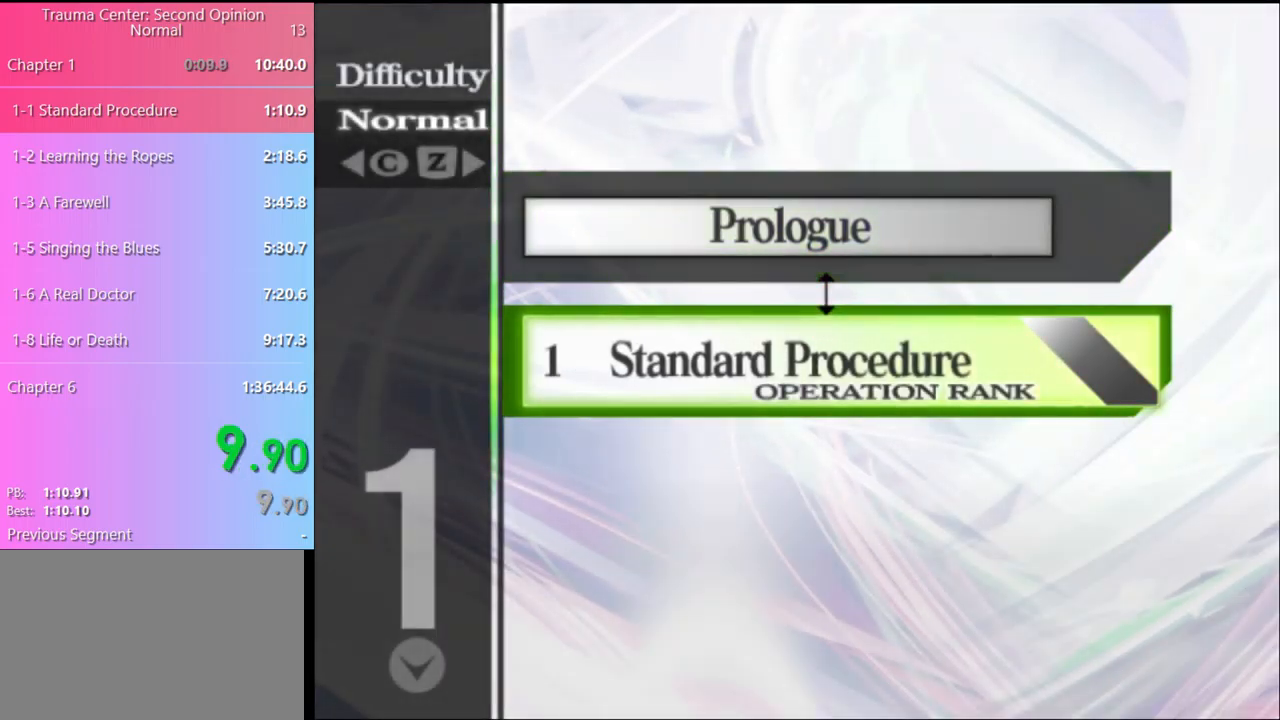
{"keys": [], "mouse": [], "events": [[67, "mouse_left", "down"], [134, "mouse_left", "up"]]}
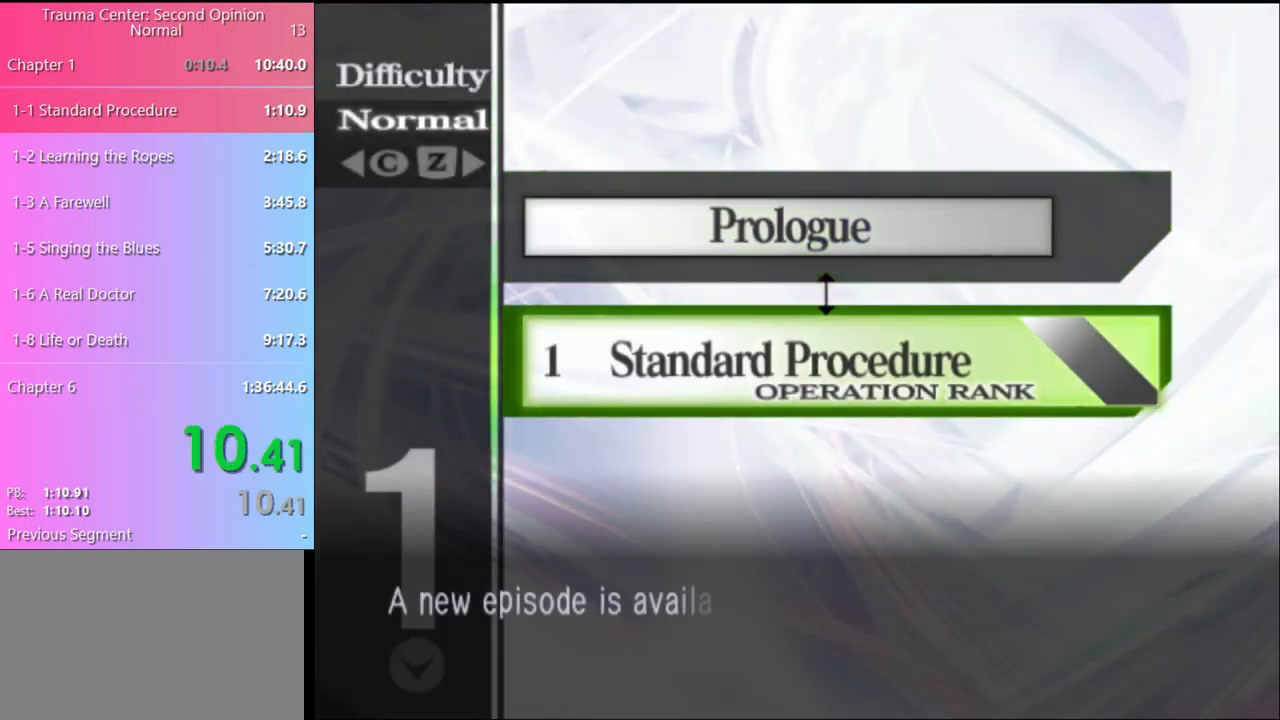
{"keys": [], "mouse": [], "events": [[167, "mouse_left", "down"], [267, "mouse_left", "up"], [367, "w", "down"], [434, "w", "up"]]}
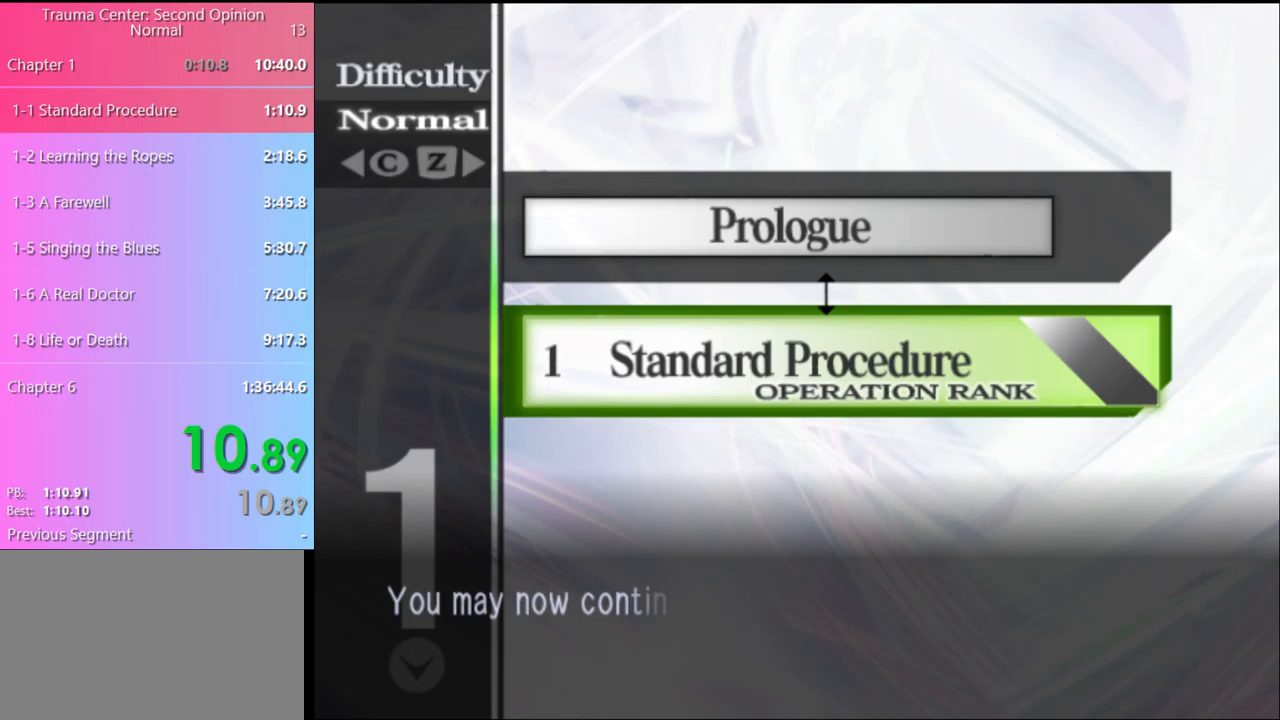
{"keys": [], "mouse": ["left"], "events": [[33, "mouse_left", "down"], [100, "mouse_left", "up"], [167, "mouse_left", "down"], [233, "mouse_left", "up"], [300, "mouse_left", "down"], [400, "mouse_left", "up"], [467, "mouse_left", "down"]]}
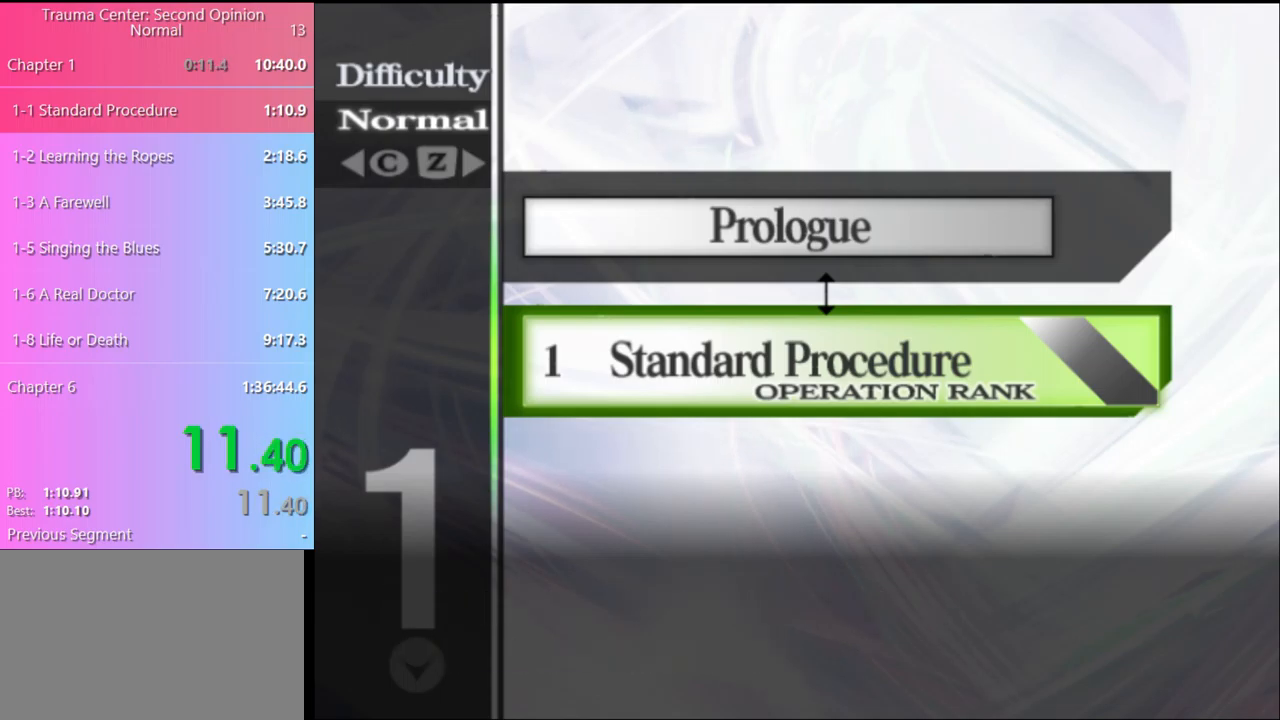
{"keys": [], "mouse": [], "events": [[33, "mouse_left", "up"], [100, "mouse_left", "down"], [167, "mouse_left", "up"], [233, "mouse_left", "down"], [300, "mouse_left", "up"], [400, "mouse_left", "down"], [433, "mouse_left", "up"]]}
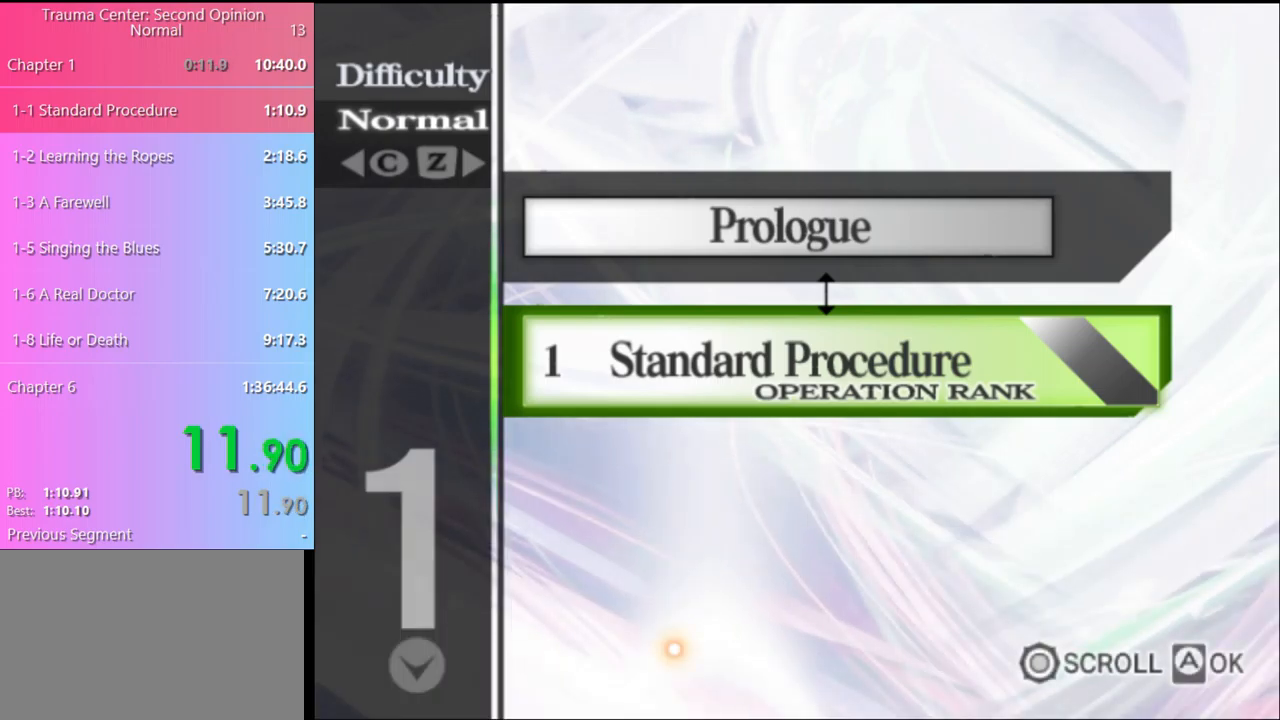
{"keys": [], "mouse": [], "events": []}
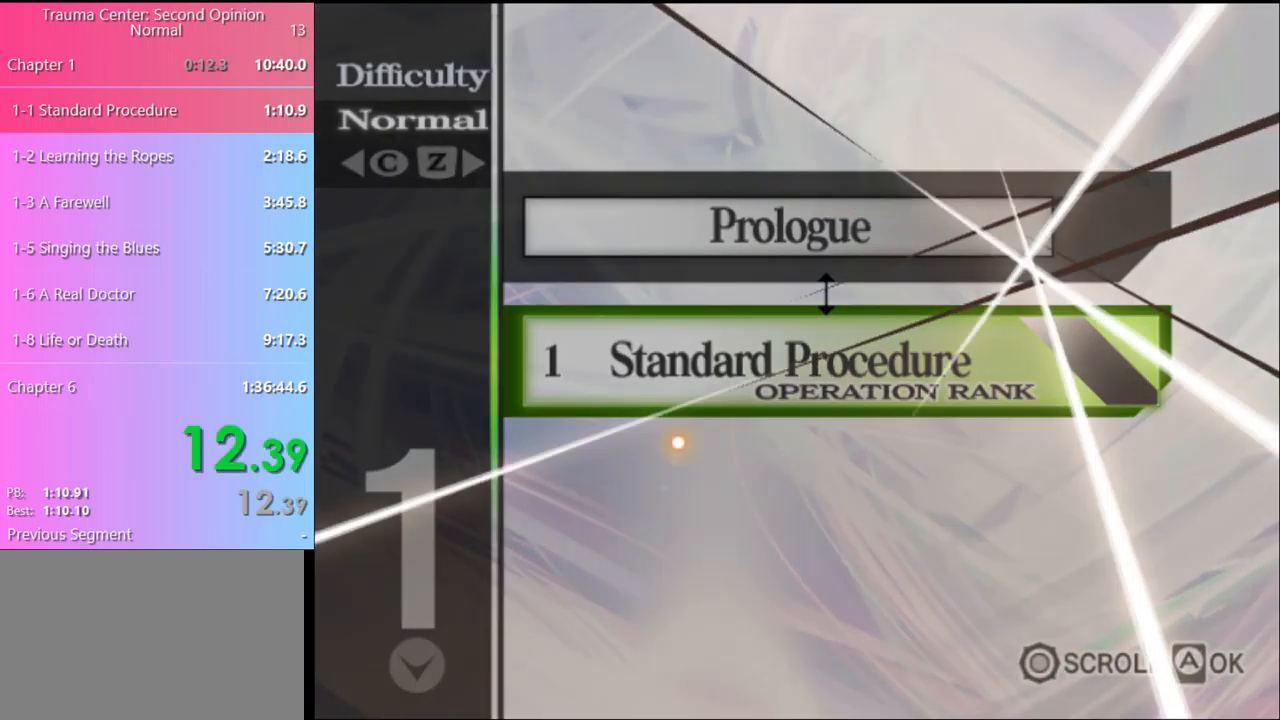
{"keys": [], "mouse": [], "events": [[267, "mouse_left", "down"], [333, "mouse_left", "up"], [433, "mouse_left", "down"], [500, "mouse_left", "up"]]}
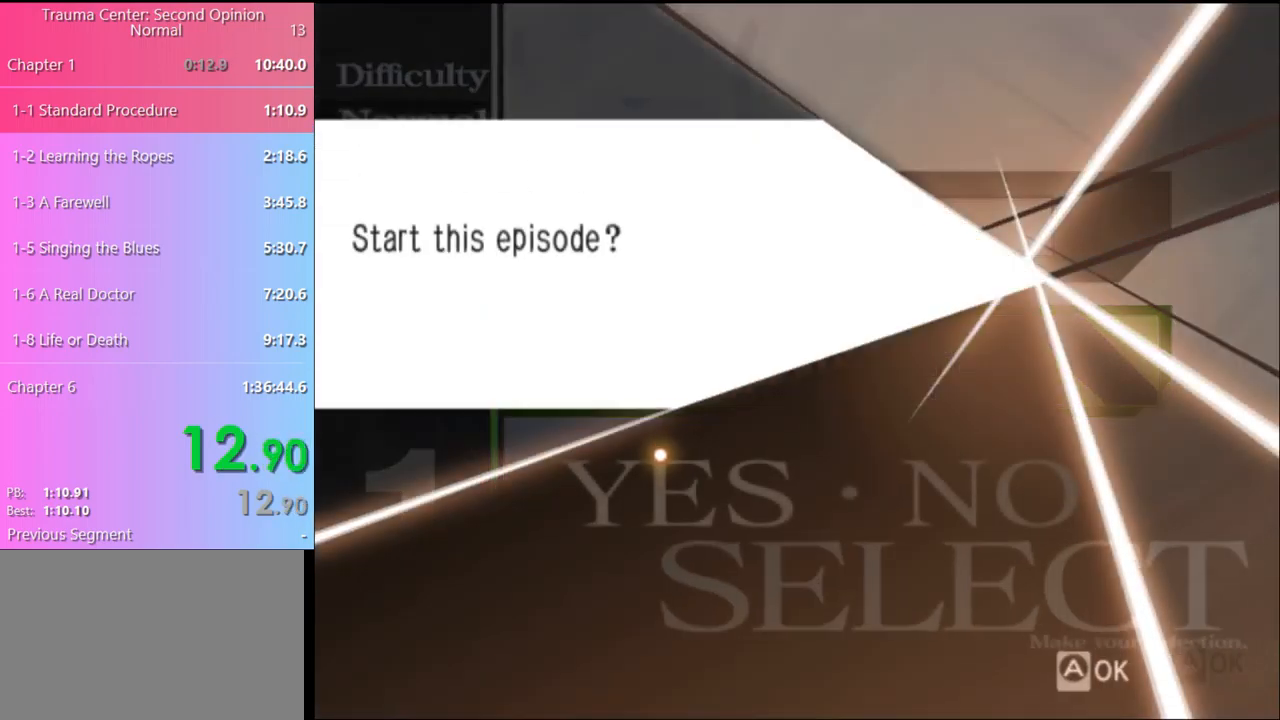
{"keys": [], "mouse": [], "events": [[67, "mouse_left", "down"], [133, "mouse_left", "up"], [200, "mouse_left", "down"], [267, "mouse_left", "up"], [367, "mouse_left", "down"], [433, "mouse_left", "up"]]}
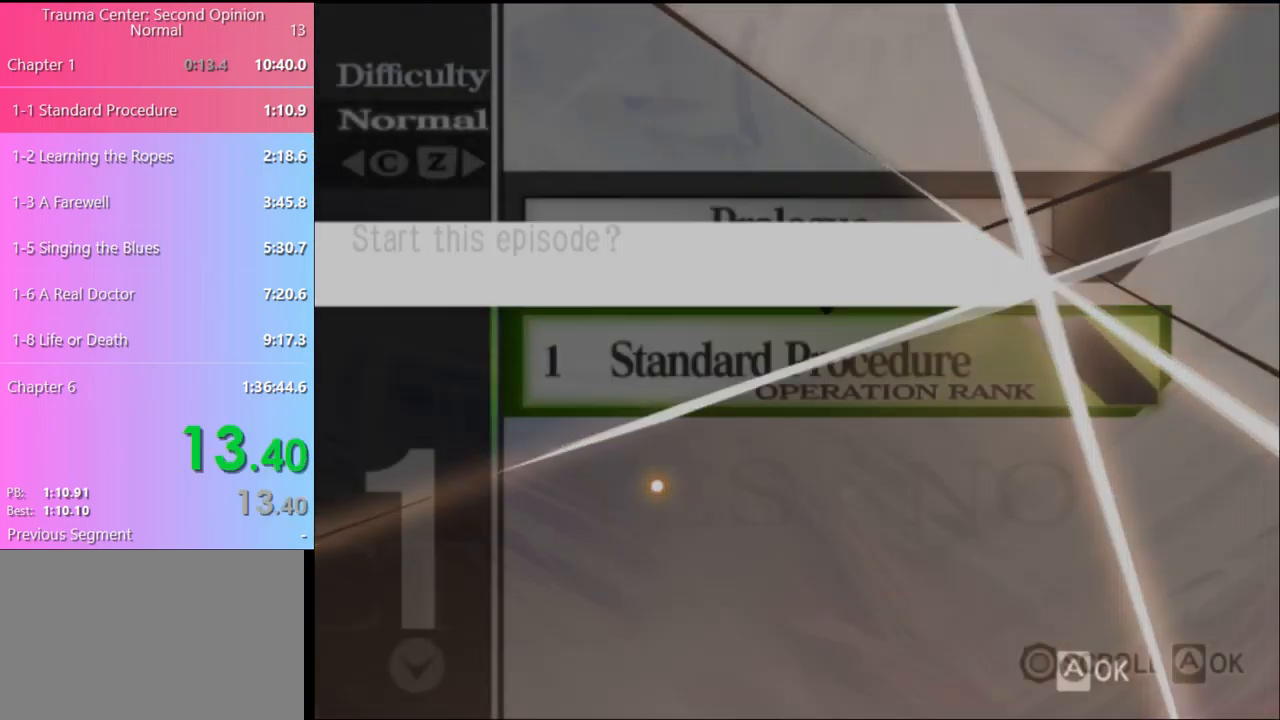
{"keys": [], "mouse": [], "events": [[267, "mouse_left", "down"], [333, "mouse_left", "up"], [400, "mouse_left", "down"], [467, "mouse_left", "up"]]}
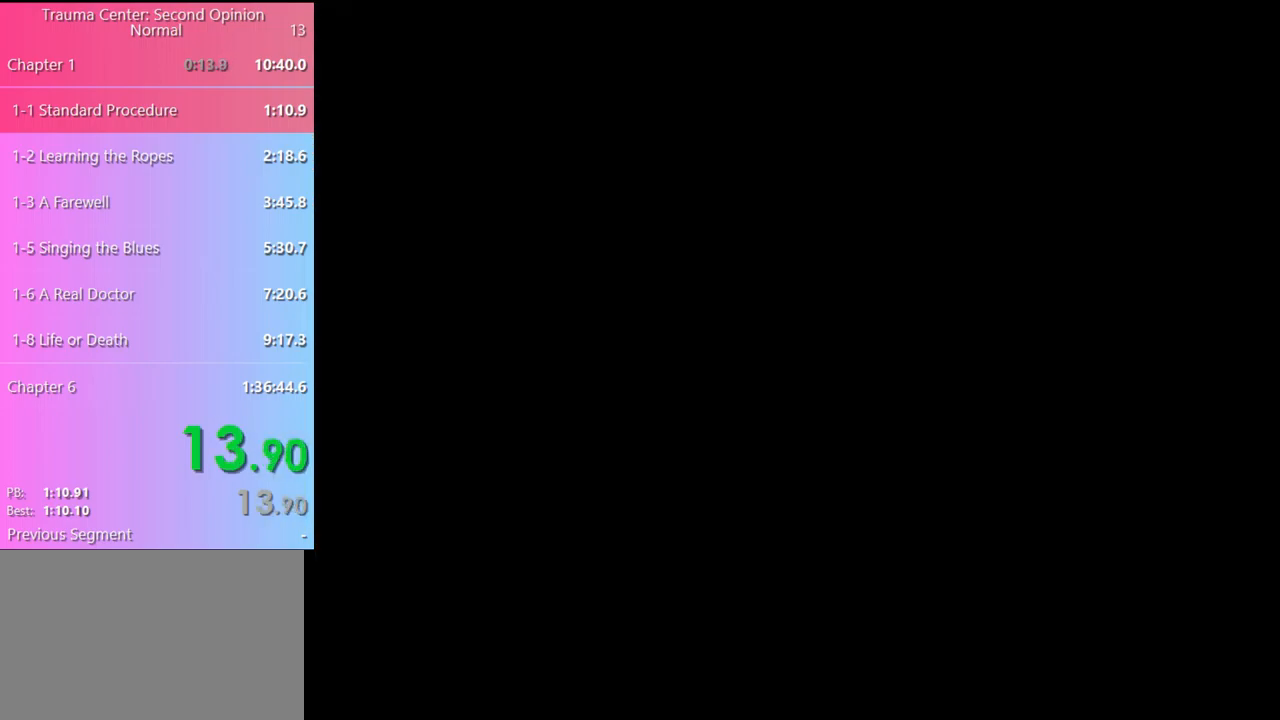
{"keys": [], "mouse": ["left"], "events": [[33, "mouse_left", "down"], [100, "mouse_left", "up"], [167, "mouse_left", "down"], [267, "mouse_left", "up"], [300, "mouse_left", "down"], [400, "mouse_left", "up"], [467, "mouse_left", "down"]]}
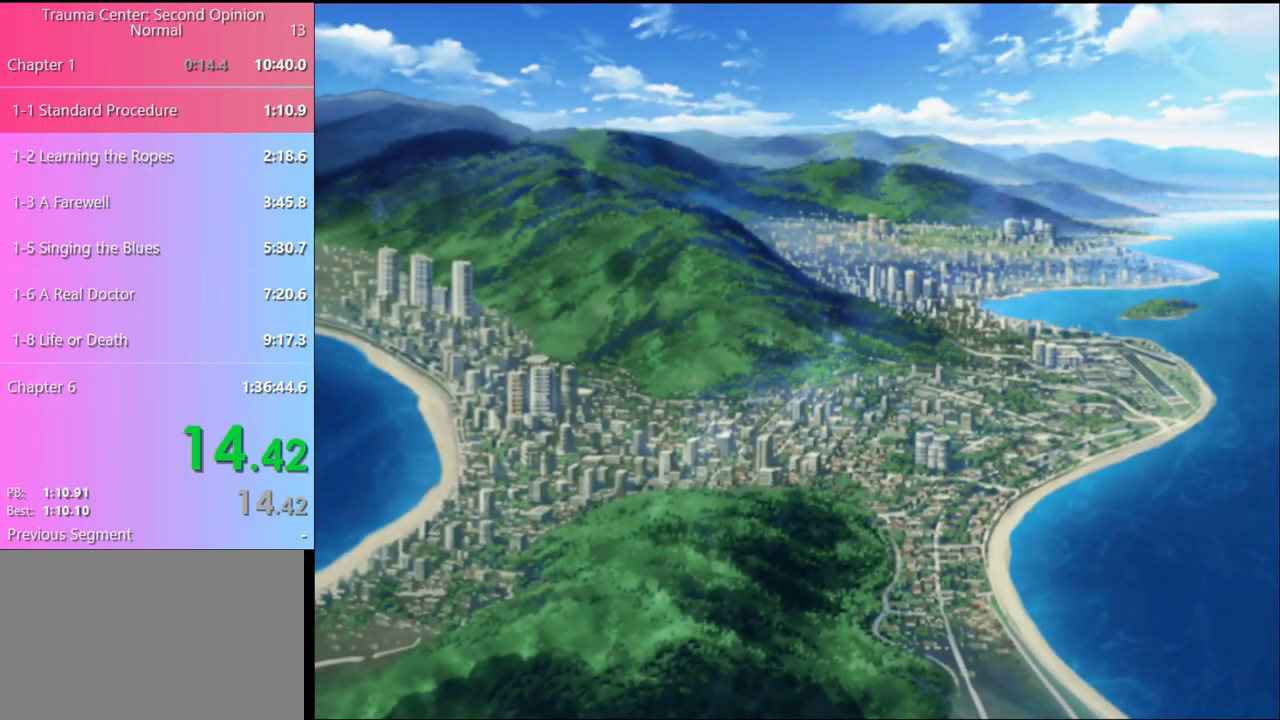
{"keys": [], "mouse": ["left"], "events": [[33, "mouse_left", "up"], [100, "mouse_left", "down"], [167, "mouse_left", "up"], [233, "mouse_left", "down"], [300, "mouse_left", "up"], [367, "mouse_left", "down"], [433, "mouse_left", "up"], [500, "mouse_left", "down"]]}
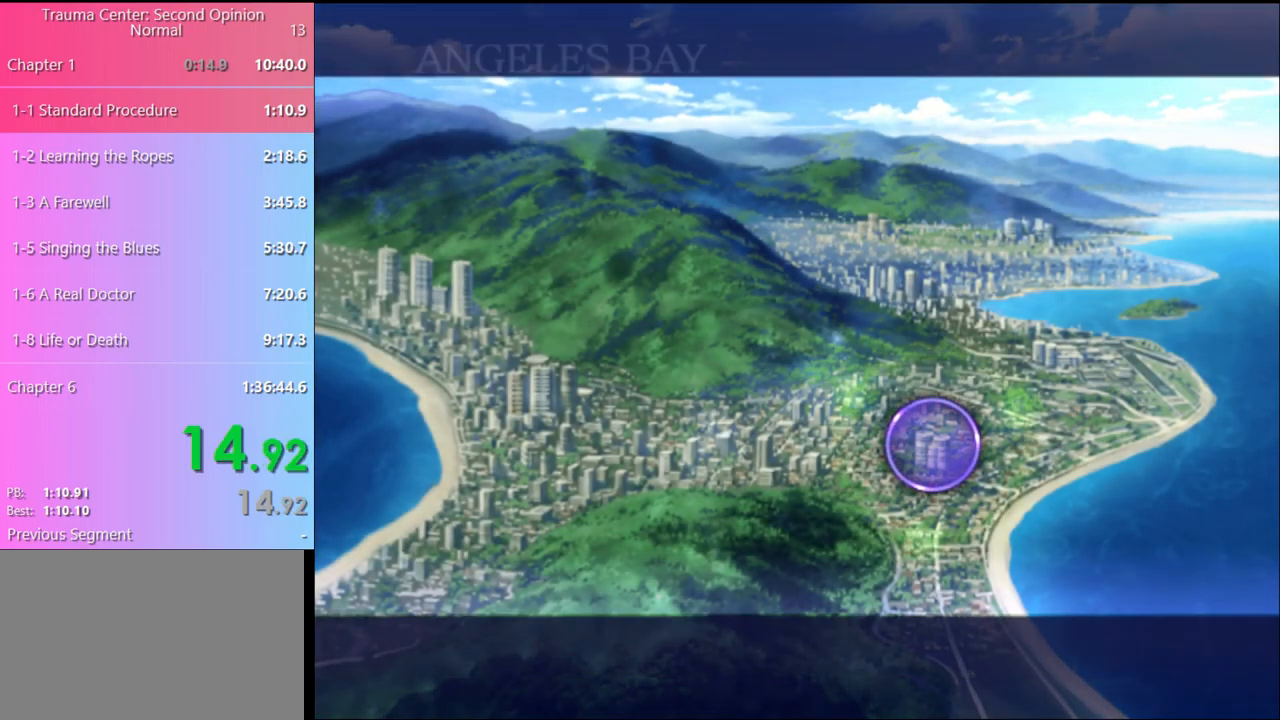
{"keys": [], "mouse": ["left"], "events": [[100, "mouse_left", "up"], [167, "mouse_left", "down"], [233, "mouse_left", "up"], [300, "mouse_left", "down"], [400, "mouse_left", "up"], [467, "mouse_left", "down"]]}
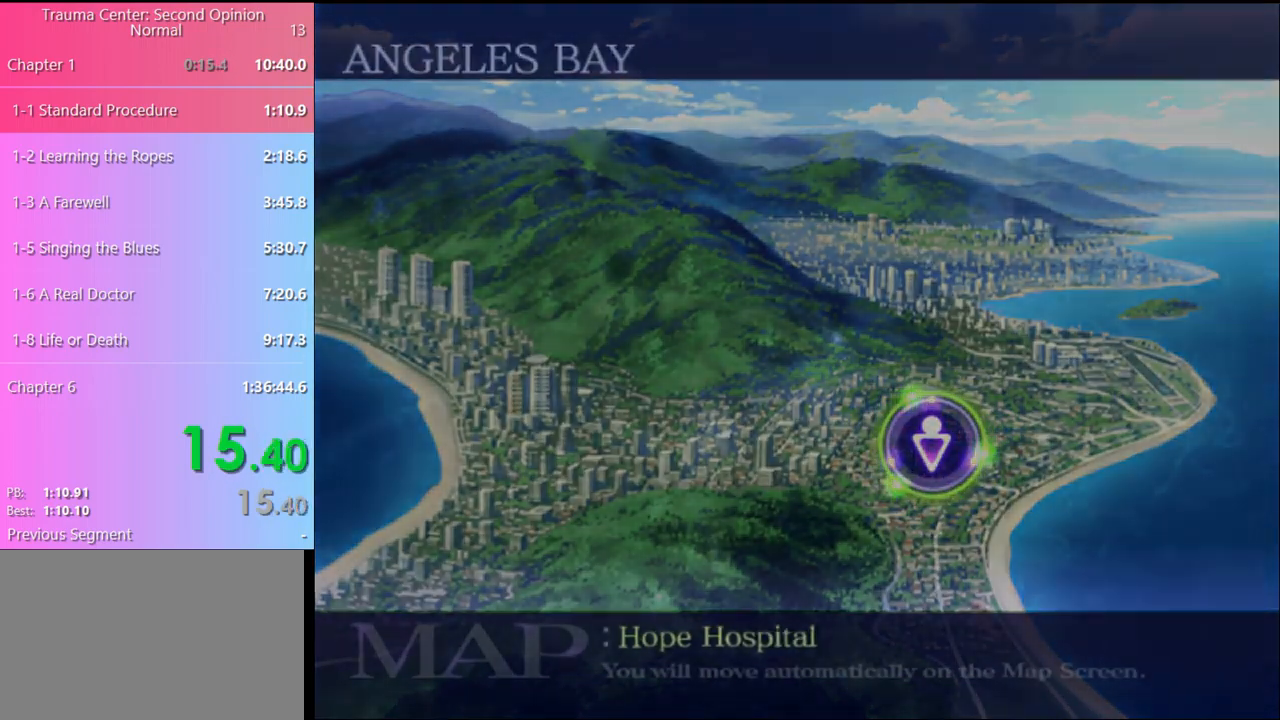
{"keys": [], "mouse": [], "events": [[33, "mouse_left", "up"], [100, "mouse_left", "down"], [200, "mouse_left", "up"], [267, "mouse_left", "down"], [333, "mouse_left", "up"], [400, "mouse_left", "down"], [500, "mouse_left", "up"]]}
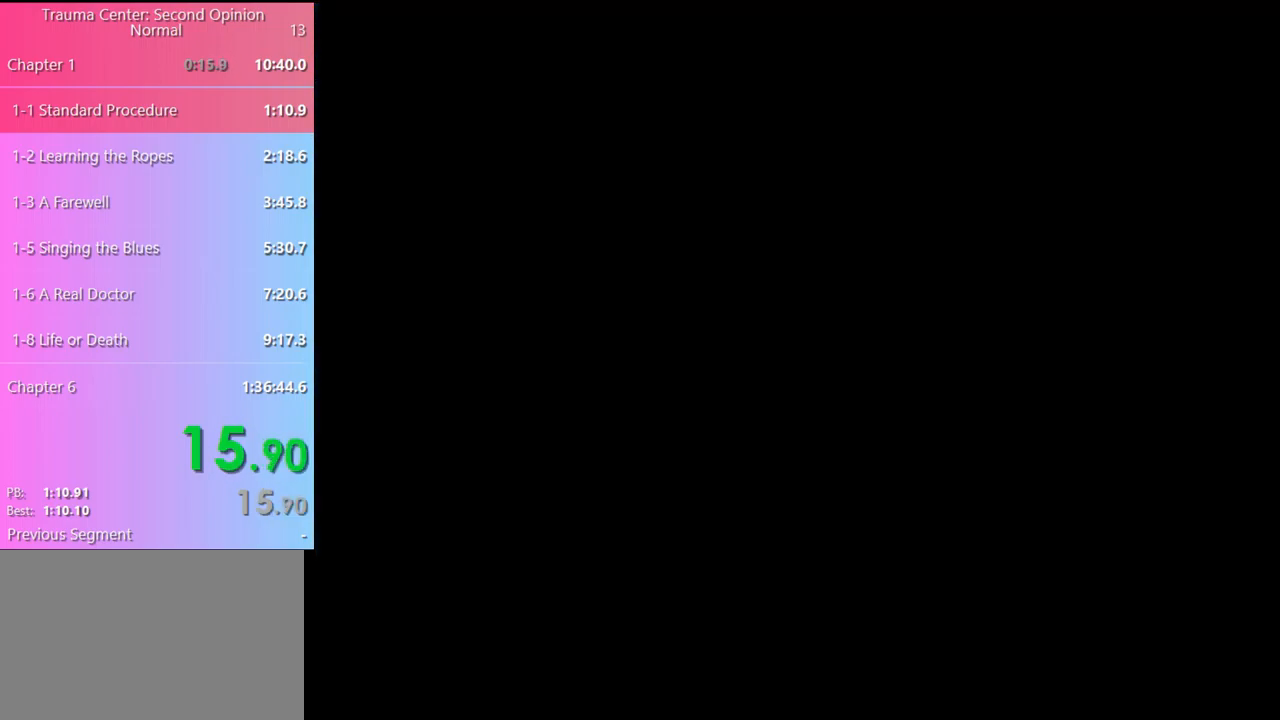
{"keys": [], "mouse": ["left"], "events": [[67, "mouse_left", "down"], [133, "mouse_left", "up"], [200, "mouse_left", "down"], [300, "mouse_left", "up"], [333, "mouse_left", "down"], [433, "mouse_left", "up"], [500, "mouse_left", "down"]]}
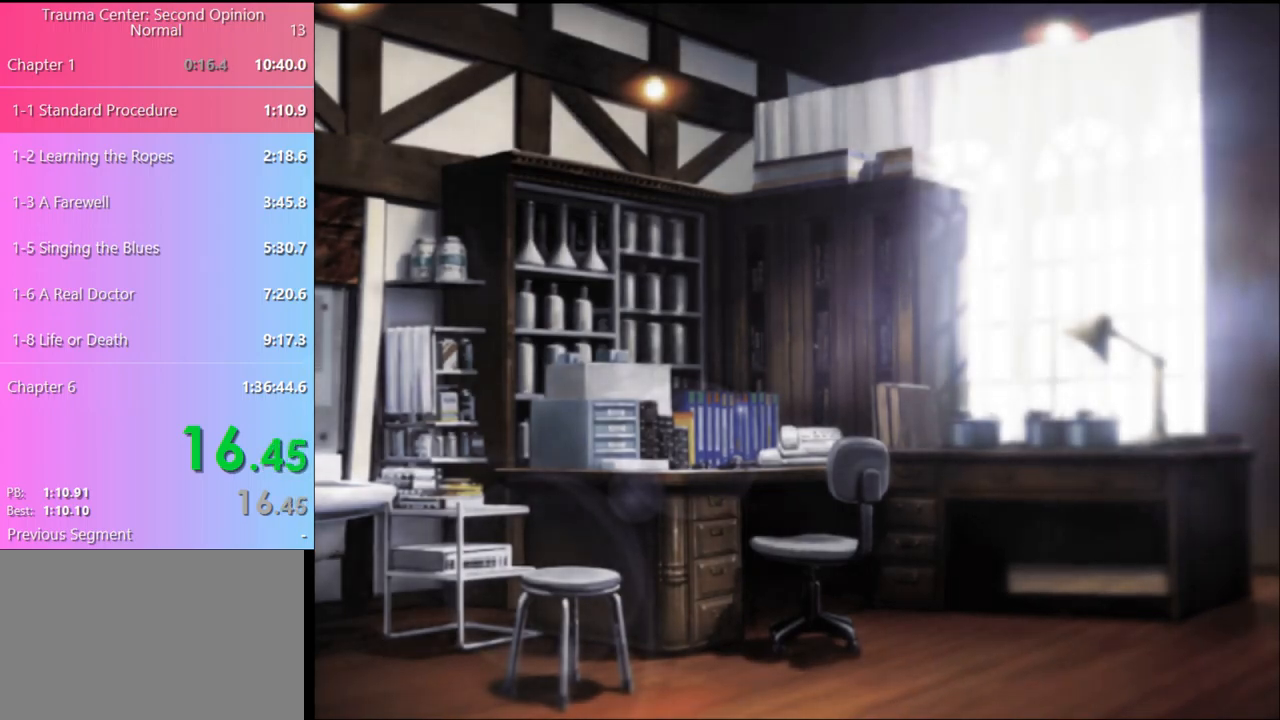
{"keys": [], "mouse": [], "events": [[67, "mouse_left", "up"], [133, "mouse_left", "down"], [200, "mouse_left", "up"], [267, "mouse_left", "down"], [367, "mouse_left", "up"], [433, "mouse_left", "down"], [500, "mouse_left", "up"]]}
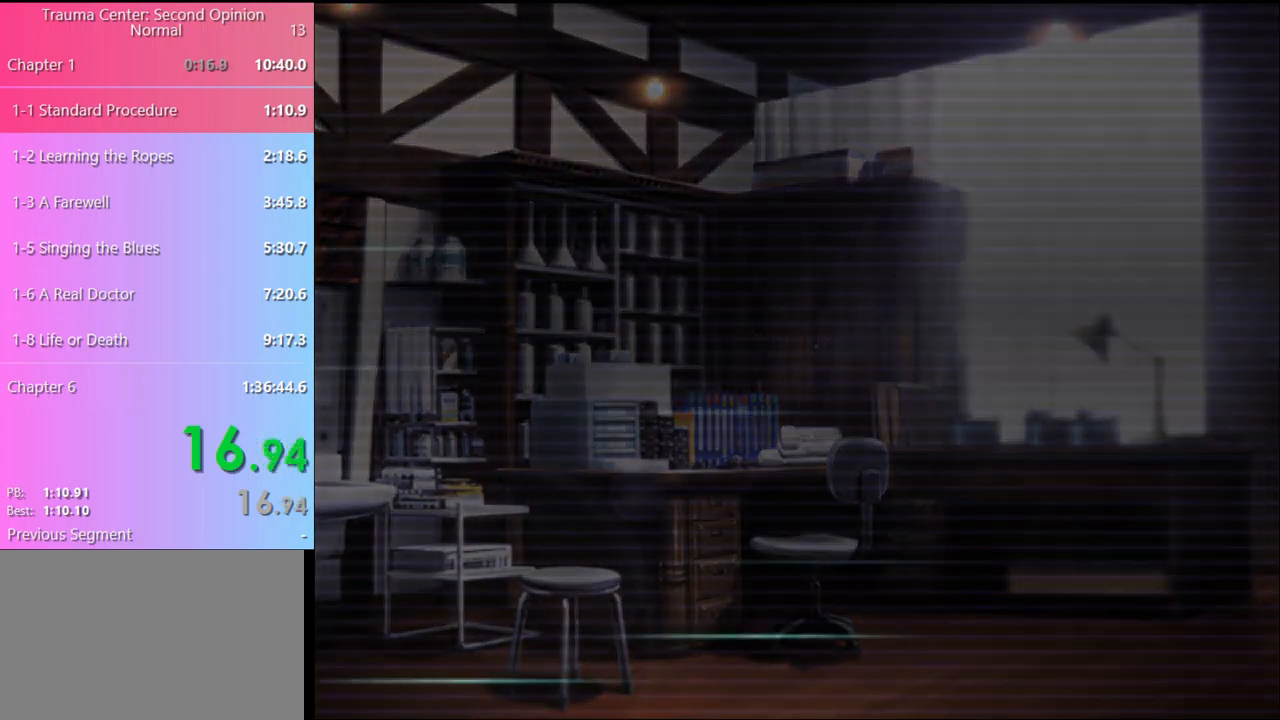
{"keys": [], "mouse": [], "events": [[67, "mouse_left", "down"], [167, "mouse_left", "up"], [233, "mouse_left", "down"], [333, "mouse_left", "up"], [400, "mouse_left", "down"], [467, "mouse_left", "up"]]}
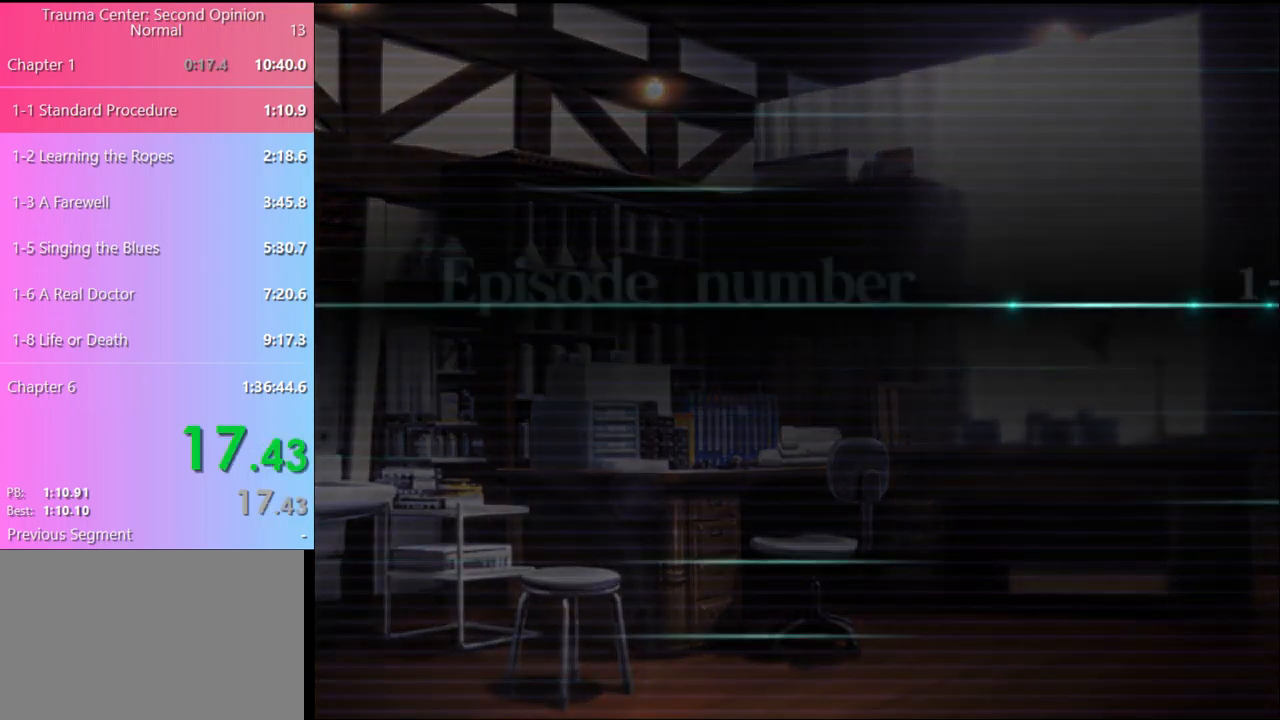
{"keys": [], "mouse": [], "events": [[67, "mouse_left", "down"], [133, "mouse_left", "up"], [200, "mouse_left", "down"], [300, "mouse_left", "up"], [367, "mouse_left", "down"], [433, "mouse_left", "up"]]}
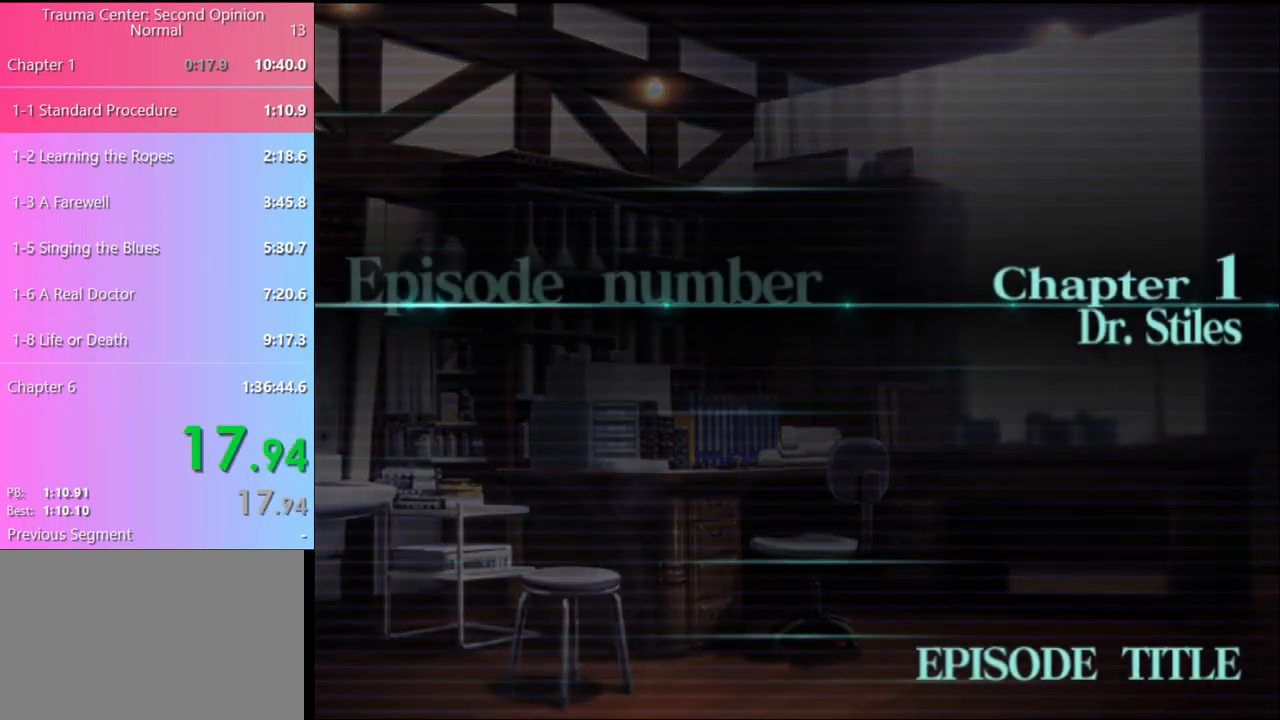
{"keys": ["q"], "mouse": [], "events": [[33, "mouse_left", "down"], [100, "mouse_left", "up"], [167, "mouse_left", "down"], [267, "mouse_left", "up"], [433, "q", "down"]]}
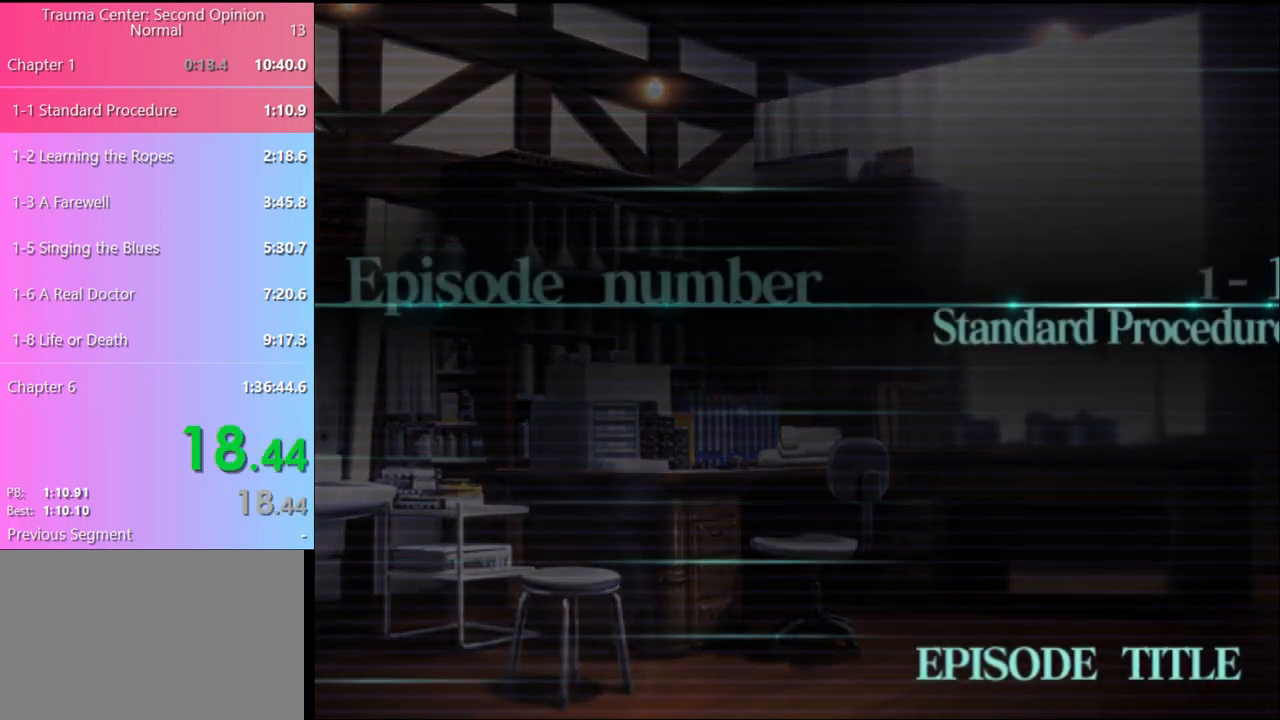
{"keys": ["q"], "mouse": [], "events": [[100, "mouse_left", "down"], [133, "mouse_left", "up"], [233, "mouse_left", "down"], [300, "mouse_left", "up"], [367, "mouse_left", "down"], [467, "mouse_left", "up"]]}
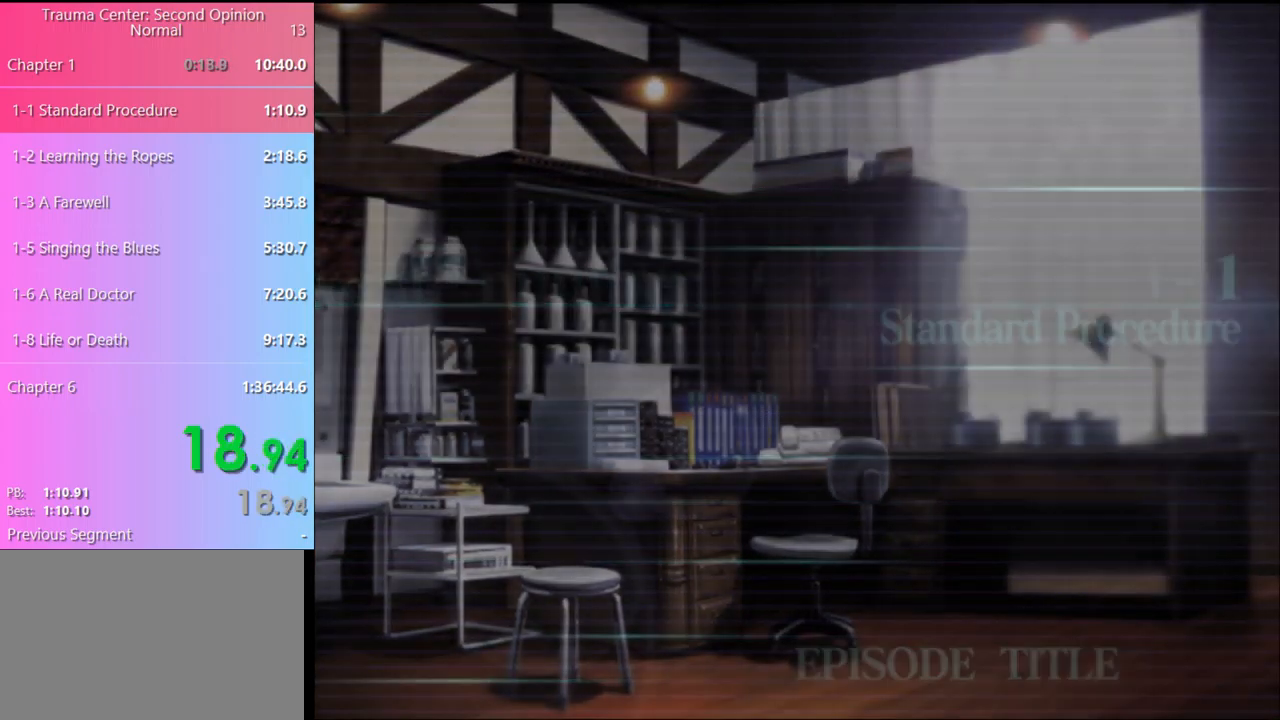
{"keys": ["q"], "mouse": [], "events": [[233, "q", "up"], [300, "q", "down"], [400, "q", "up"], [467, "q", "down"]]}
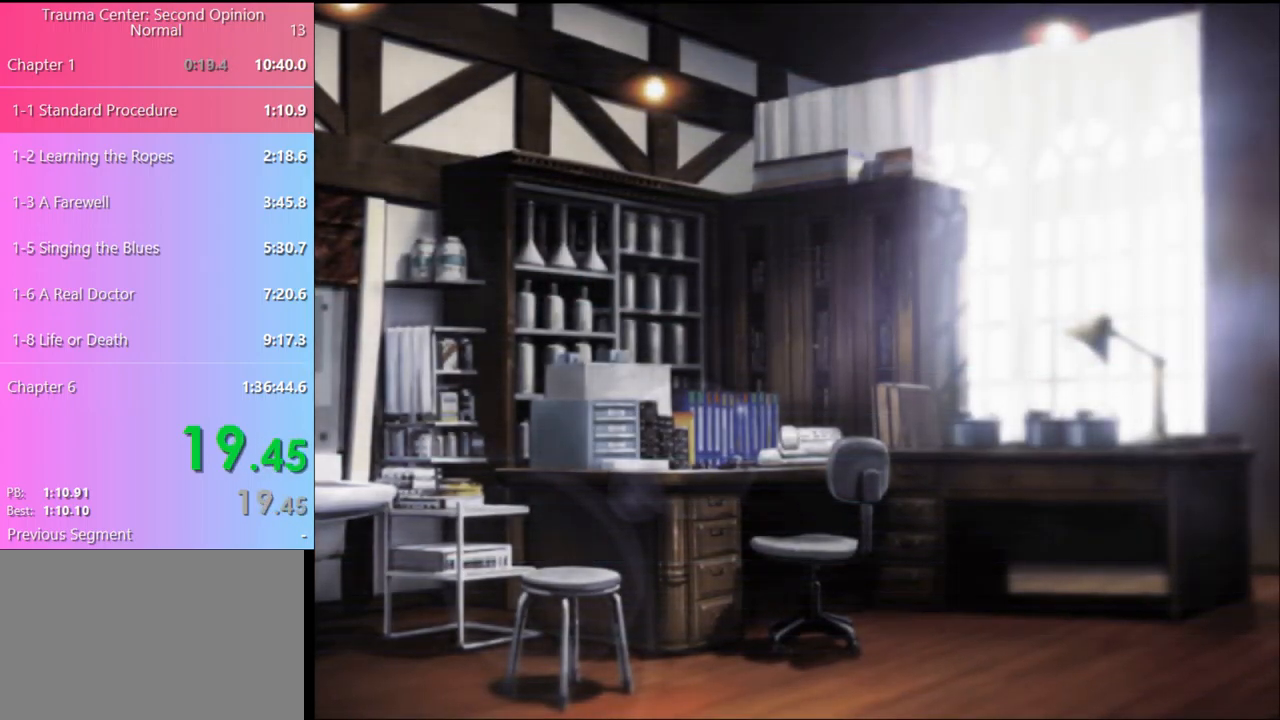
{"keys": [], "mouse": [], "events": [[100, "q", "up"], [167, "q", "down"], [267, "q", "up"]]}
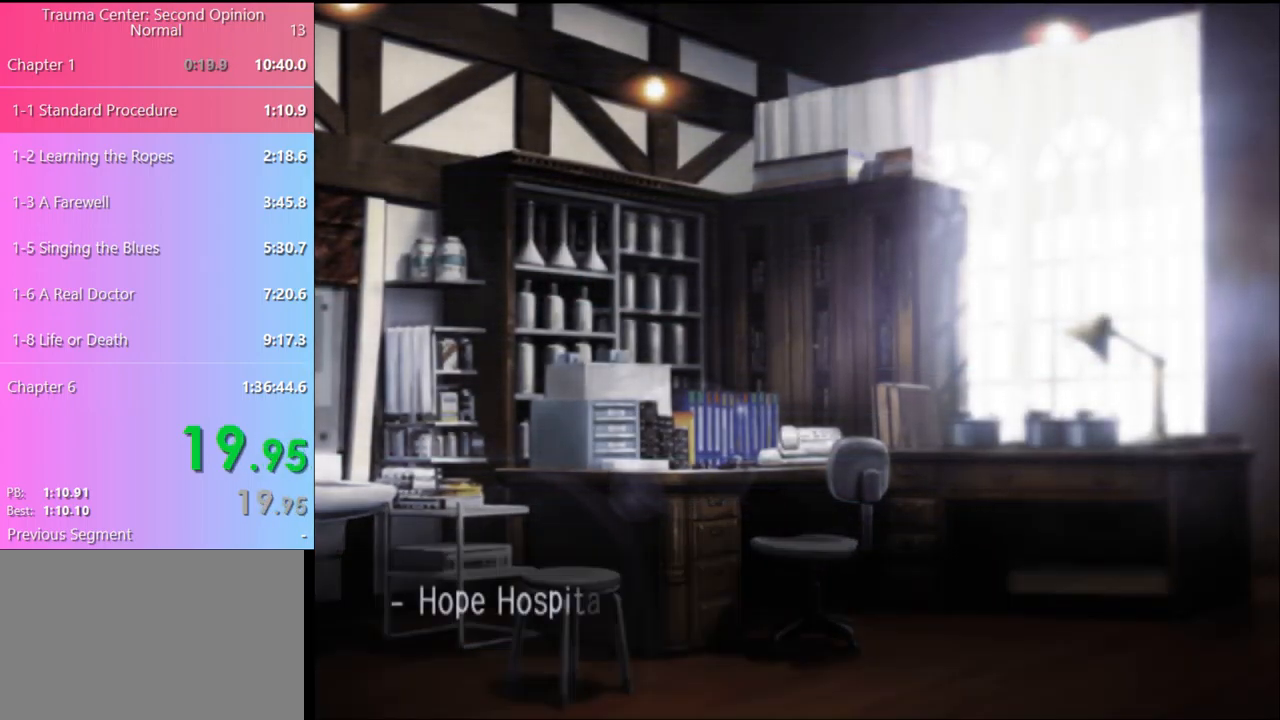
{"keys": [], "mouse": [], "events": [[167, "q", "down"], [233, "q", "up"]]}